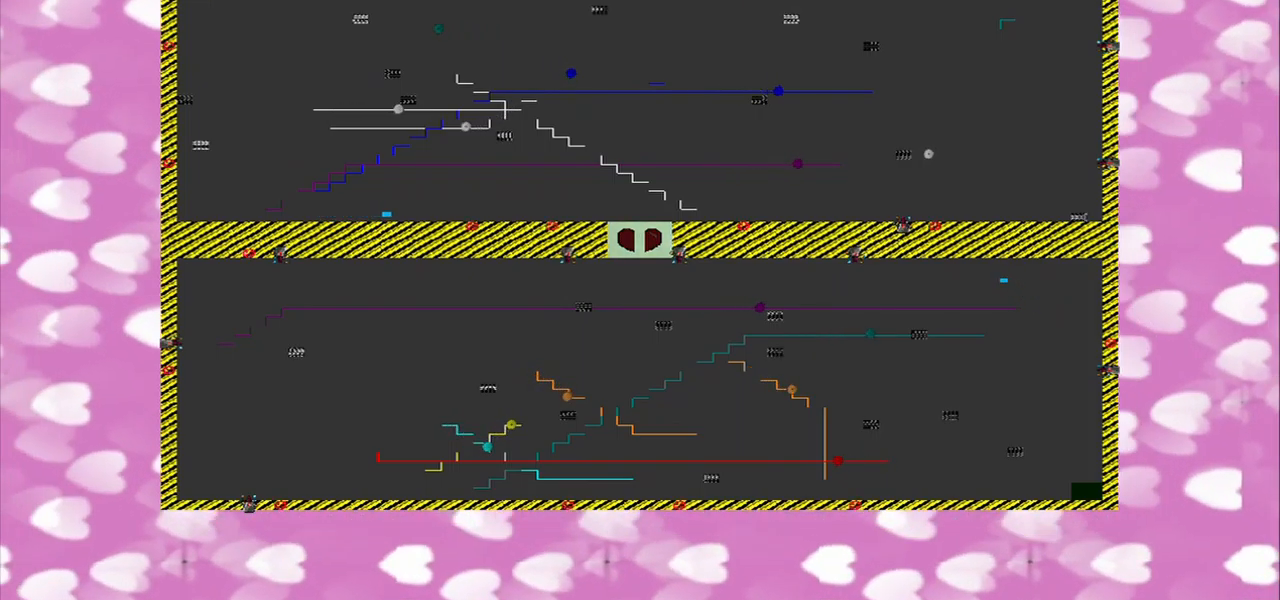
Gameplay with a controller (PlayStation layout); each line is a JSON object with the inputs held at the frame after it. "events" lists button and stick changes between this image and that frame as [ms after this image, input, new state], when the widget could be followed in between. Not read: L2 L3 R2 R3.
{"buttons": [], "left_stick": "center", "right_stick": "left", "events": [[500, "left_stick", "center"]]}
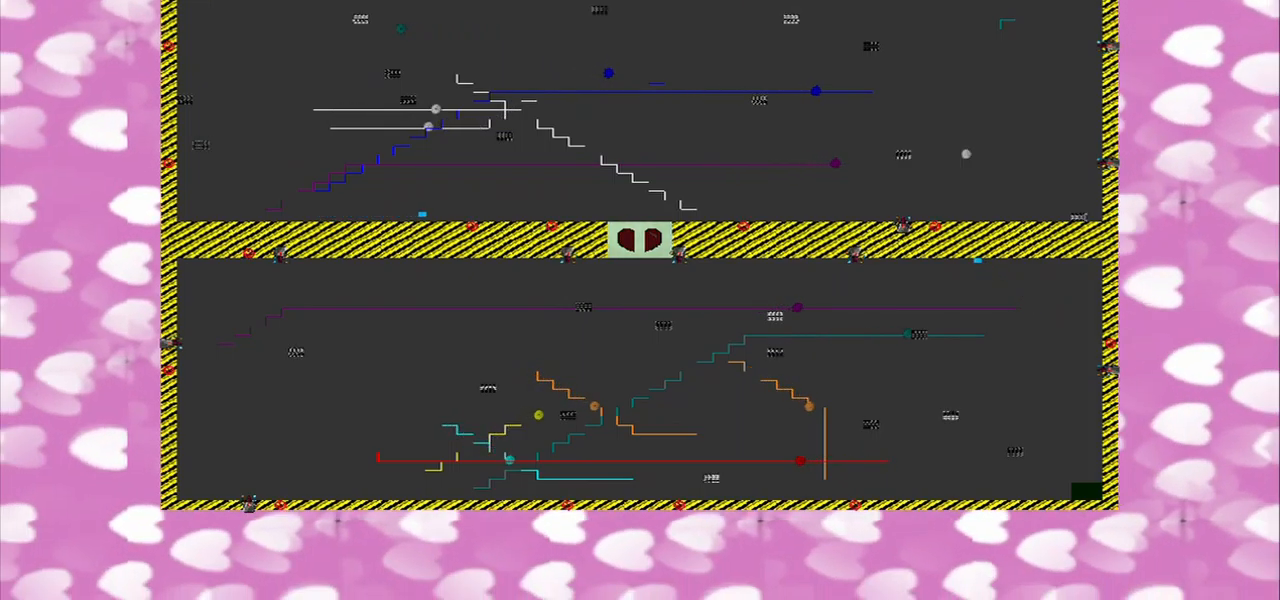
{"buttons": [], "left_stick": "center", "right_stick": "left", "events": []}
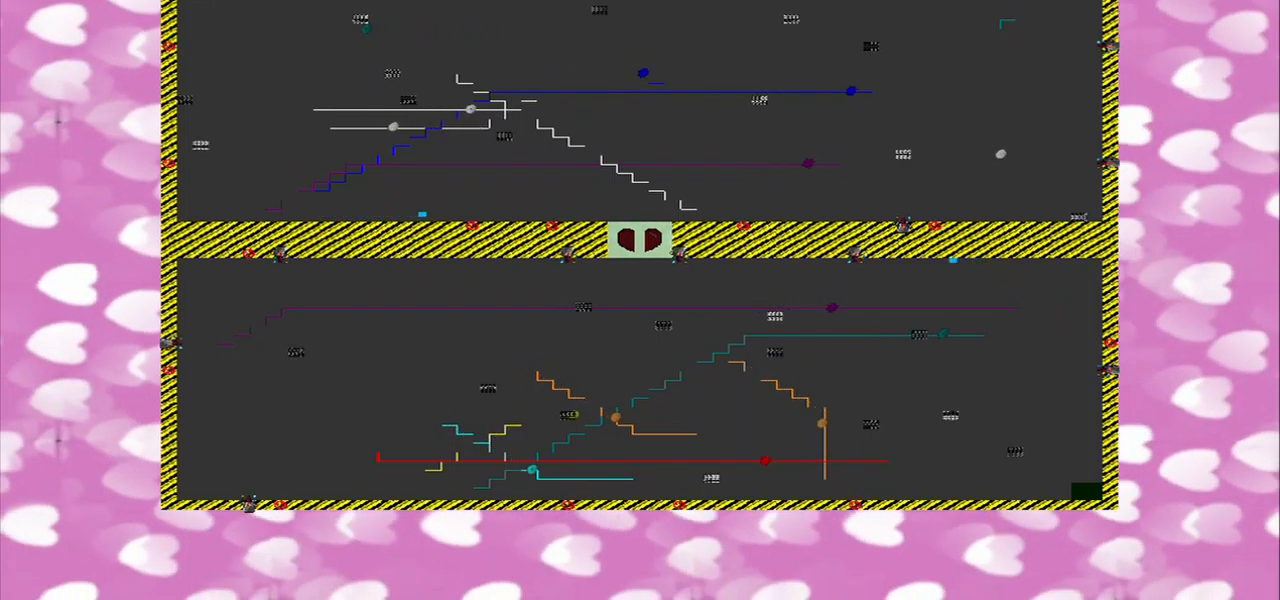
{"buttons": [], "left_stick": "center", "right_stick": "left", "events": []}
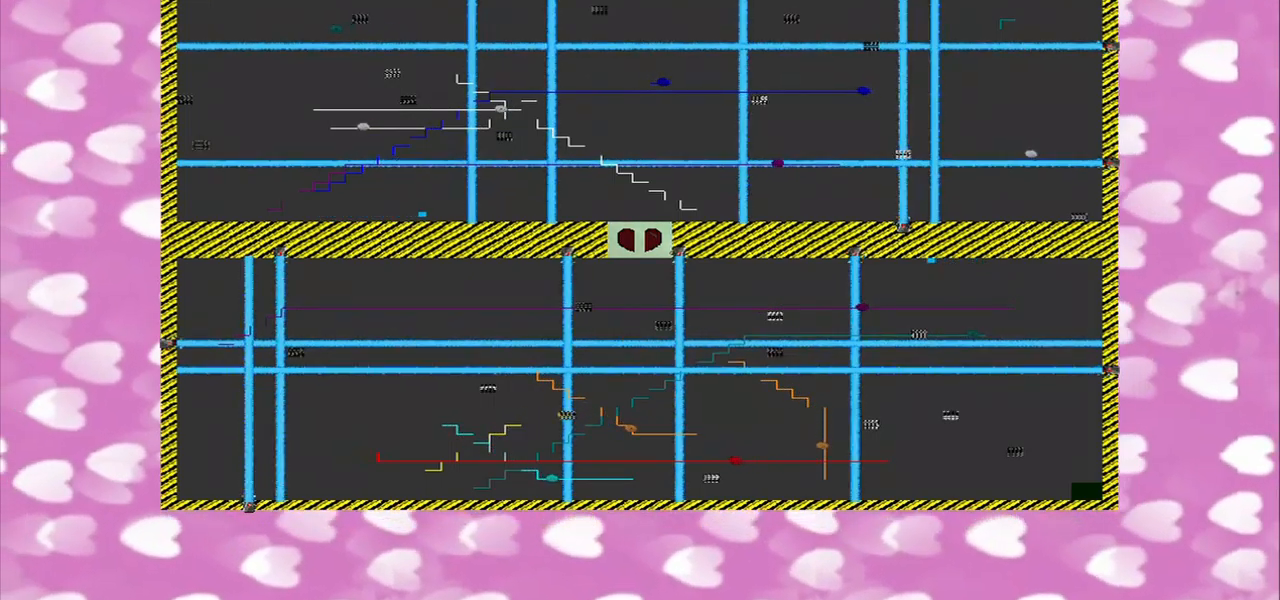
{"buttons": [], "left_stick": "center", "right_stick": "left", "events": [[83, "CROSS", "down"], [167, "CROSS", "up"]]}
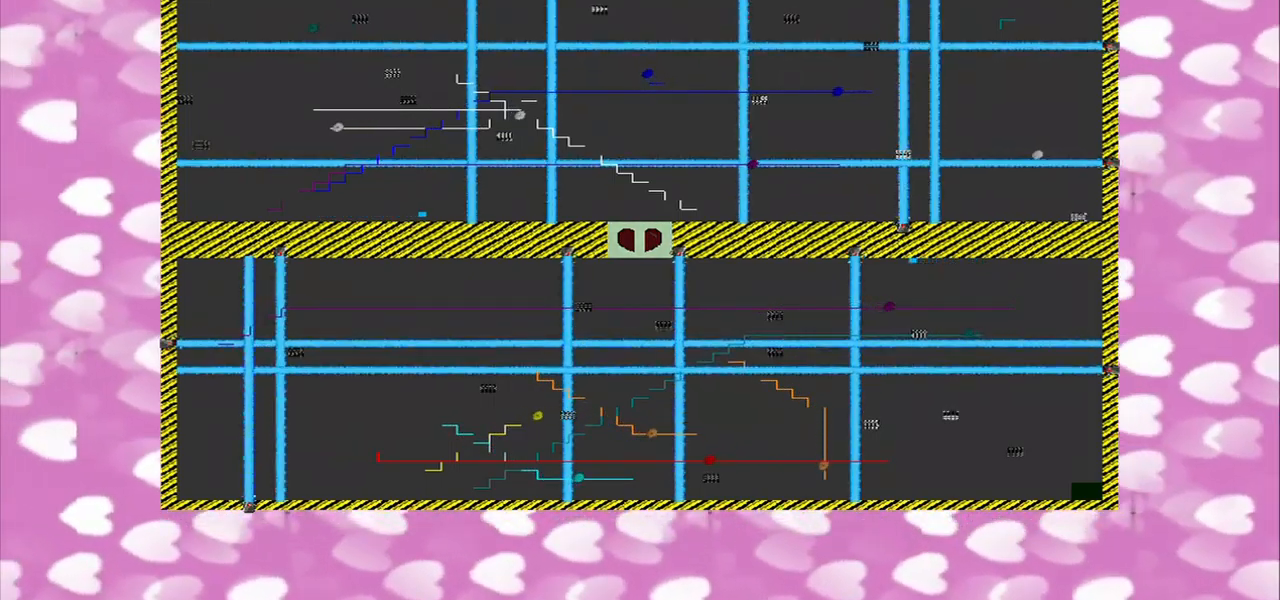
{"buttons": [], "left_stick": "center", "right_stick": "center", "events": [[83, "right_stick", "center"], [125, "left_stick", "right"], [375, "left_stick", "center"]]}
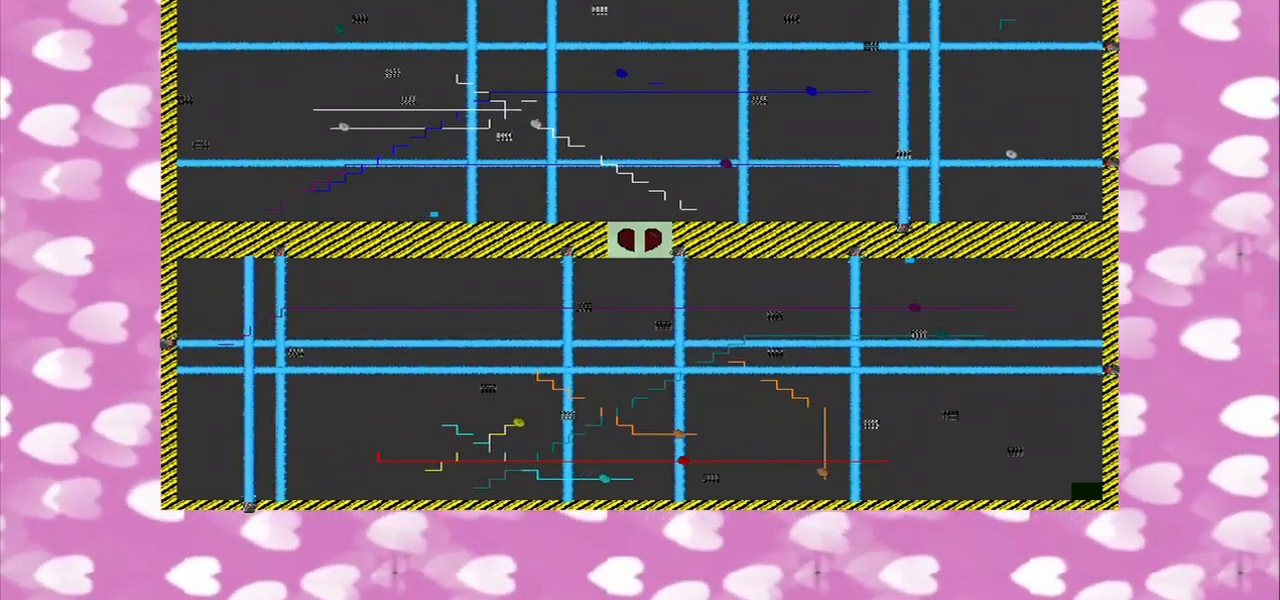
{"buttons": [], "left_stick": "center", "right_stick": "left", "events": [[458, "right_stick", "left"]]}
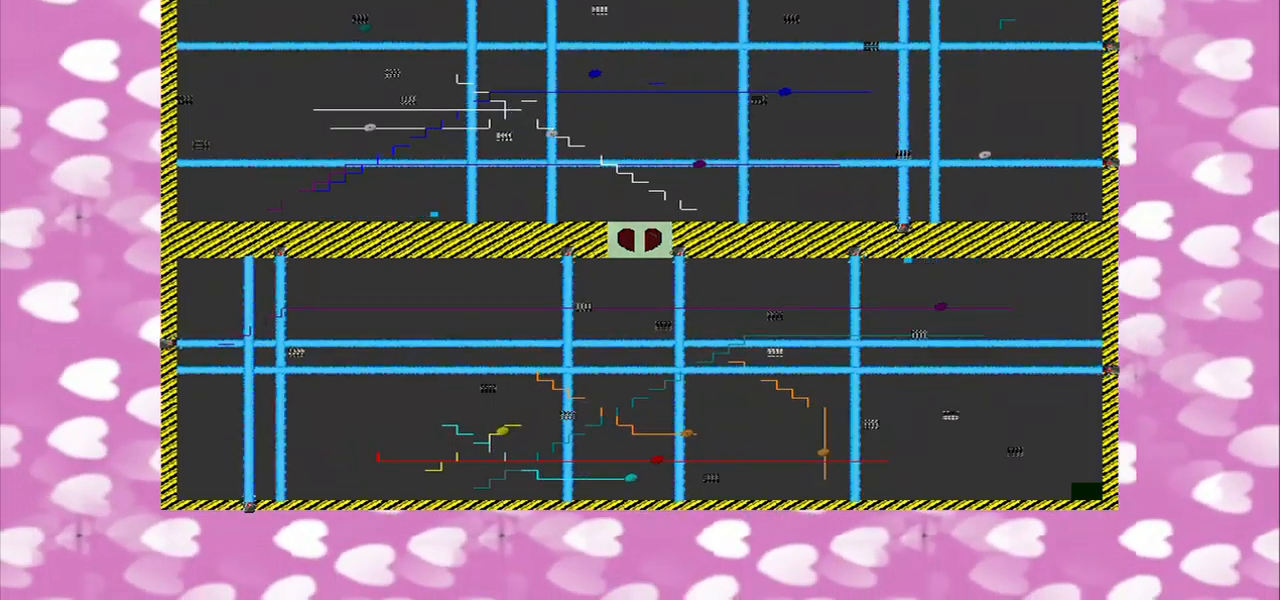
{"buttons": [], "left_stick": "right", "right_stick": "center", "events": [[125, "right_stick", "center"], [417, "left_stick", "right"]]}
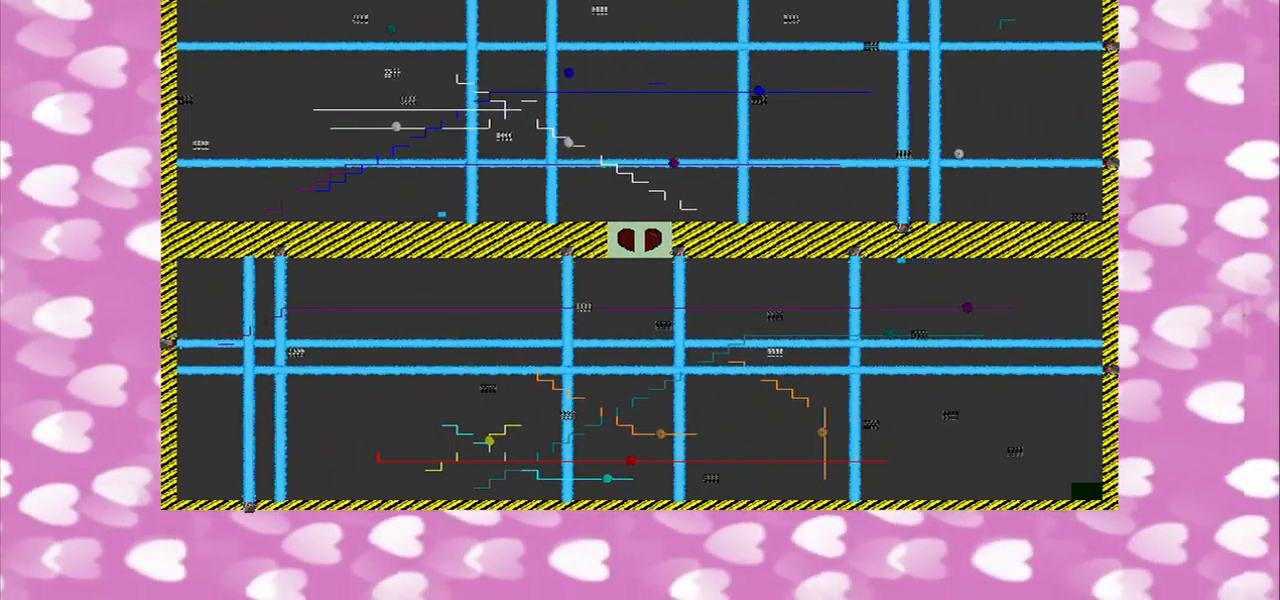
{"buttons": ["CROSS"], "left_stick": "center", "right_stick": "center", "events": [[83, "CROSS", "down"], [83, "left_stick", "center"], [208, "CROSS", "up"], [417, "CROSS", "down"]]}
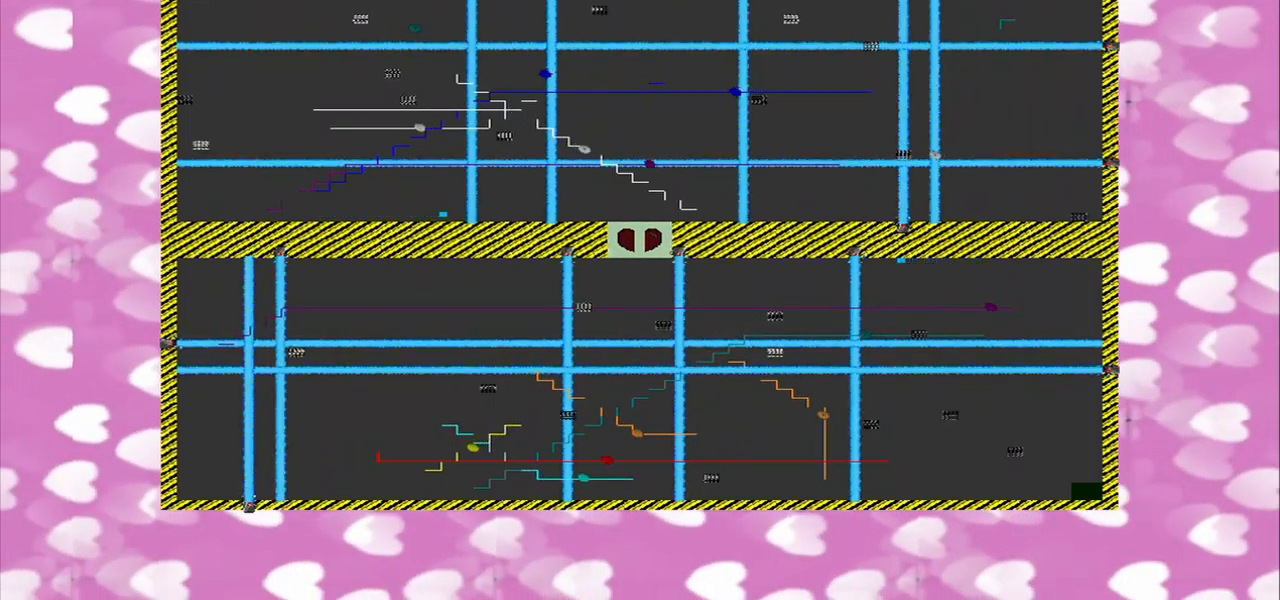
{"buttons": [], "left_stick": "right", "right_stick": "left", "events": [[83, "CROSS", "up"], [208, "left_stick", "right"], [375, "right_stick", "left"]]}
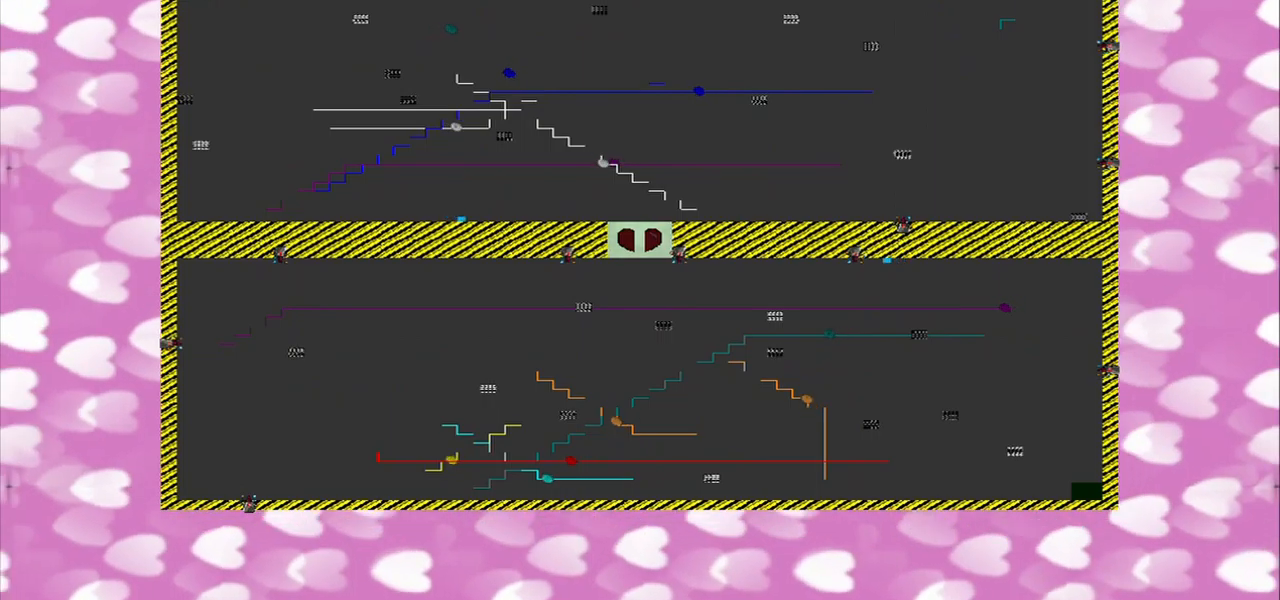
{"buttons": [], "left_stick": "right", "right_stick": "left", "events": []}
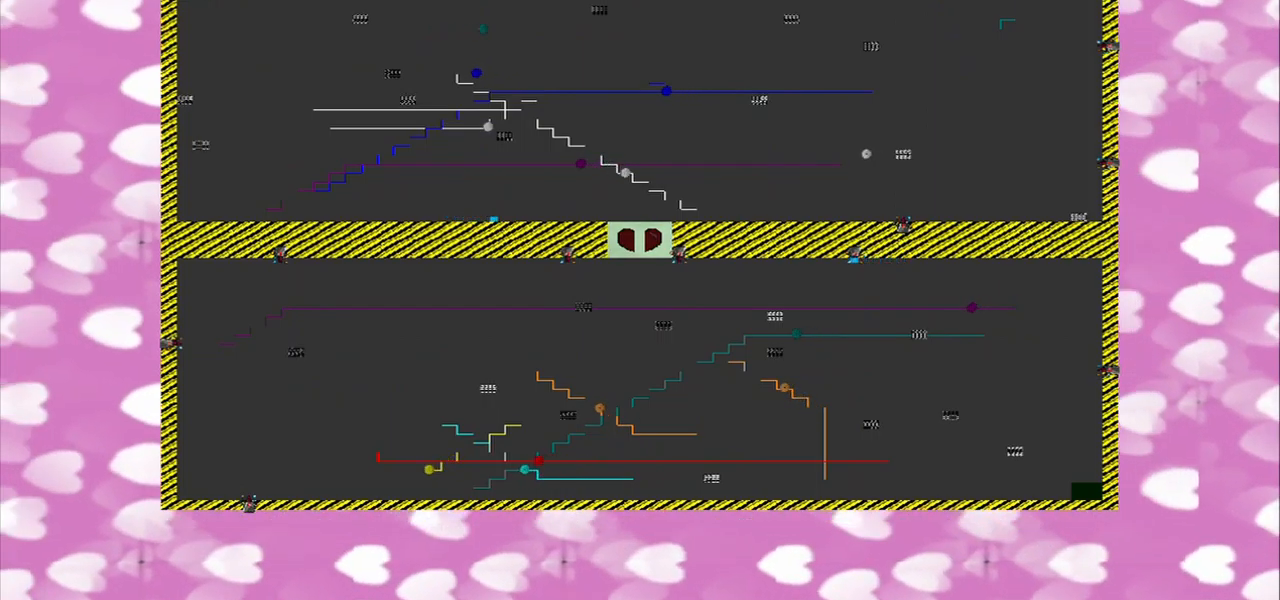
{"buttons": [], "left_stick": "right", "right_stick": "left", "events": []}
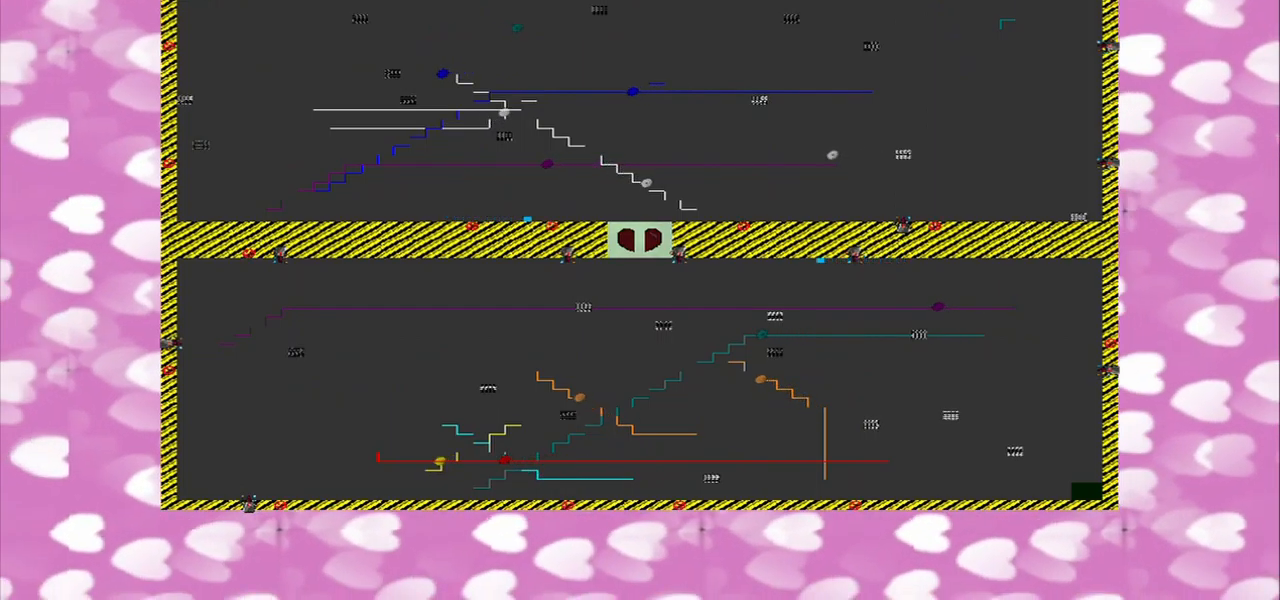
{"buttons": [], "left_stick": "right", "right_stick": "left", "events": []}
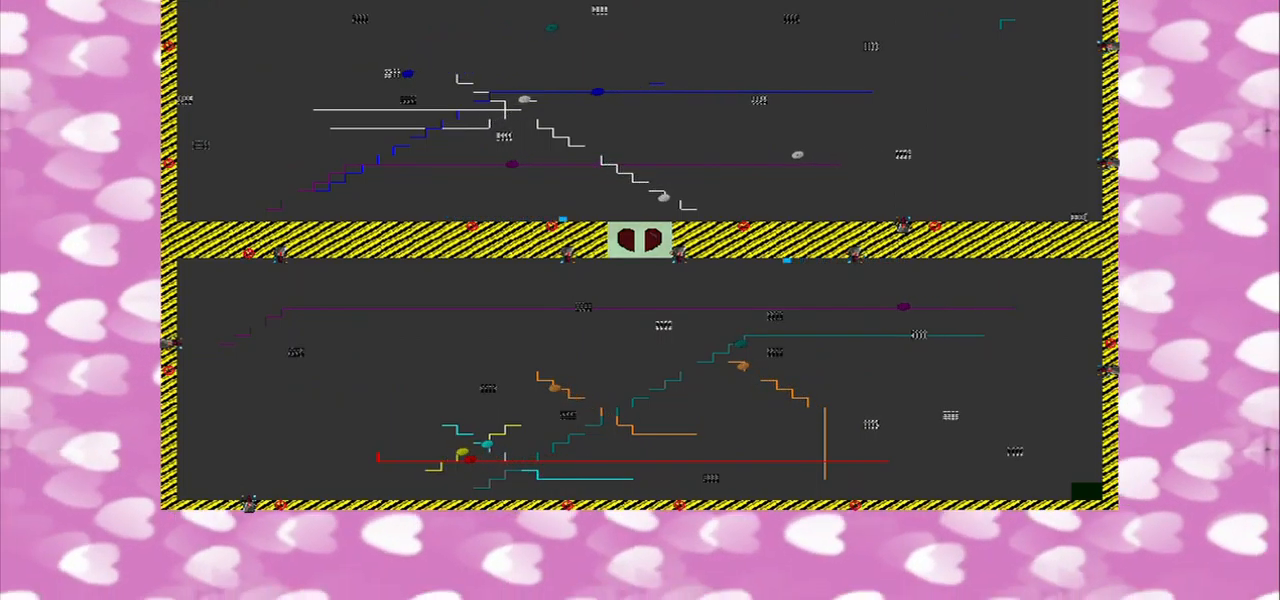
{"buttons": [], "left_stick": "right", "right_stick": "left", "events": []}
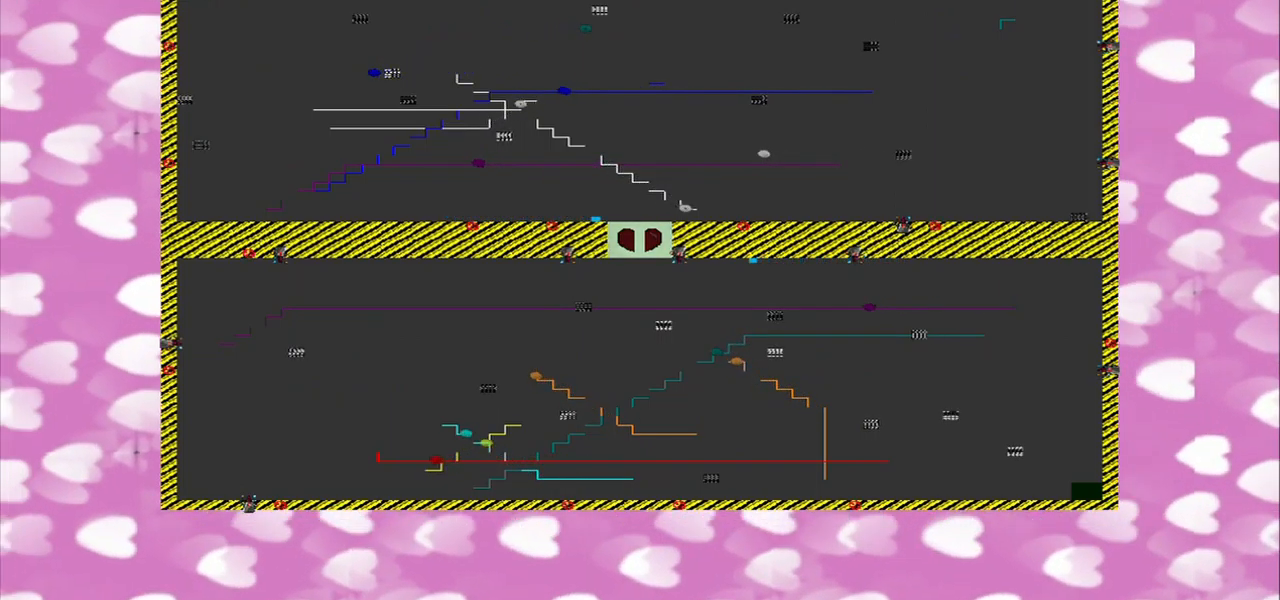
{"buttons": [], "left_stick": "down", "right_stick": "left", "events": [[209, "left_stick", "down-right"], [417, "left_stick", "down"]]}
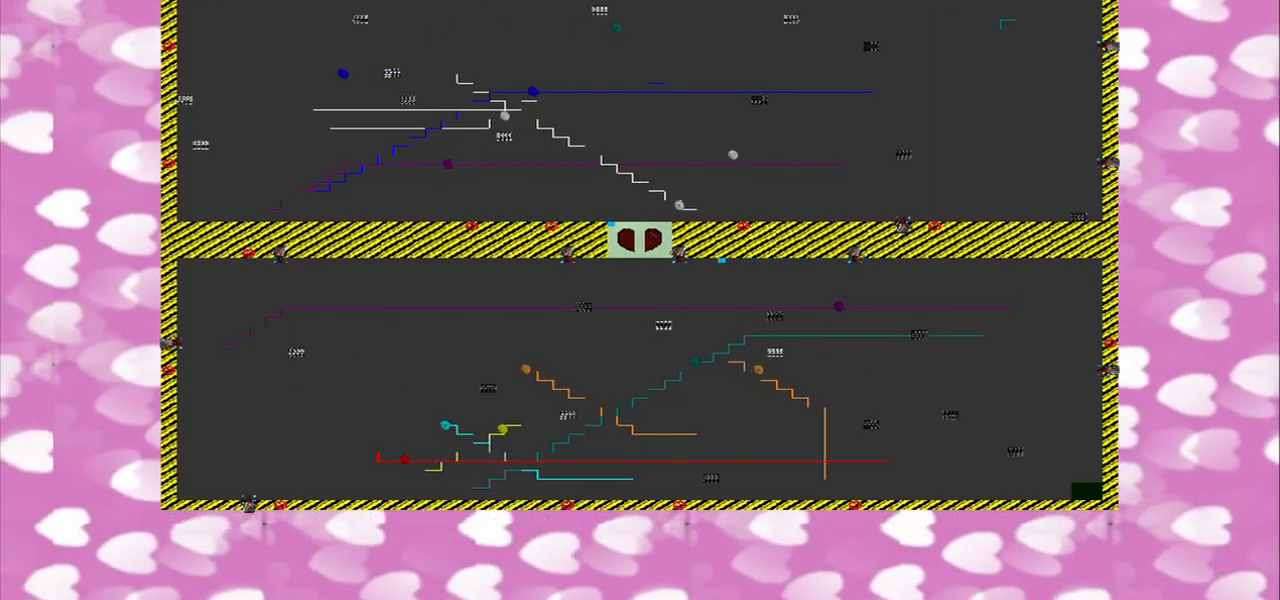
{"buttons": [], "left_stick": "center", "right_stick": "left", "events": [[417, "left_stick", "center"]]}
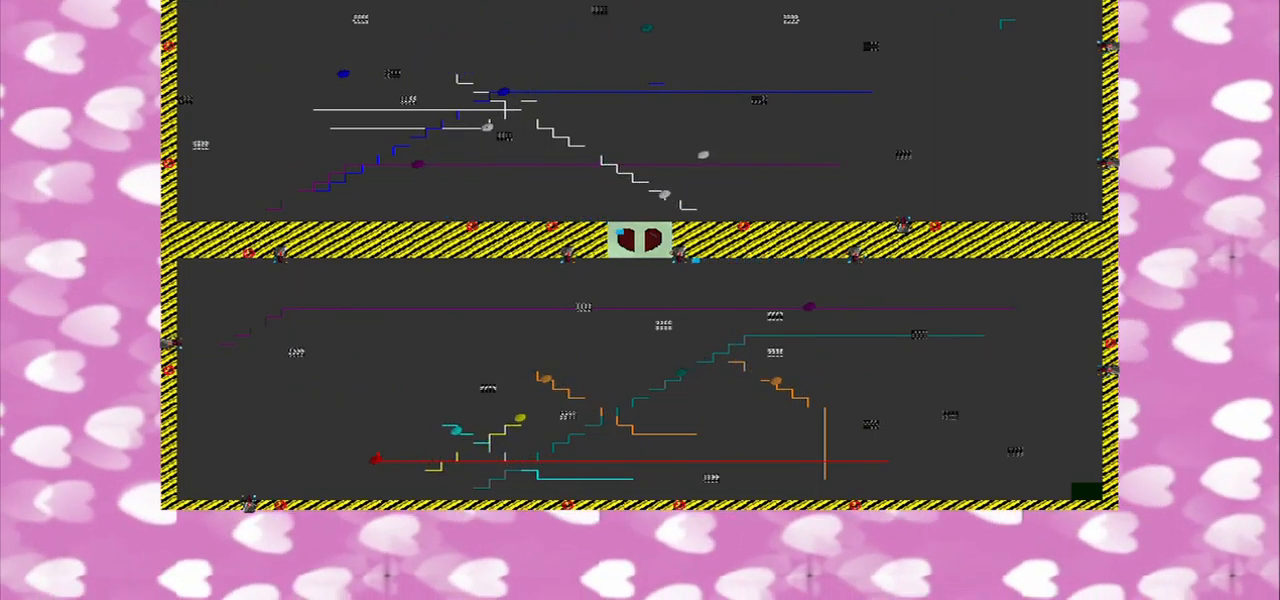
{"buttons": [], "left_stick": "center", "right_stick": "left", "events": [[84, "CROSS", "down"], [250, "CROSS", "up"], [375, "CROSS", "down"], [500, "CROSS", "up"]]}
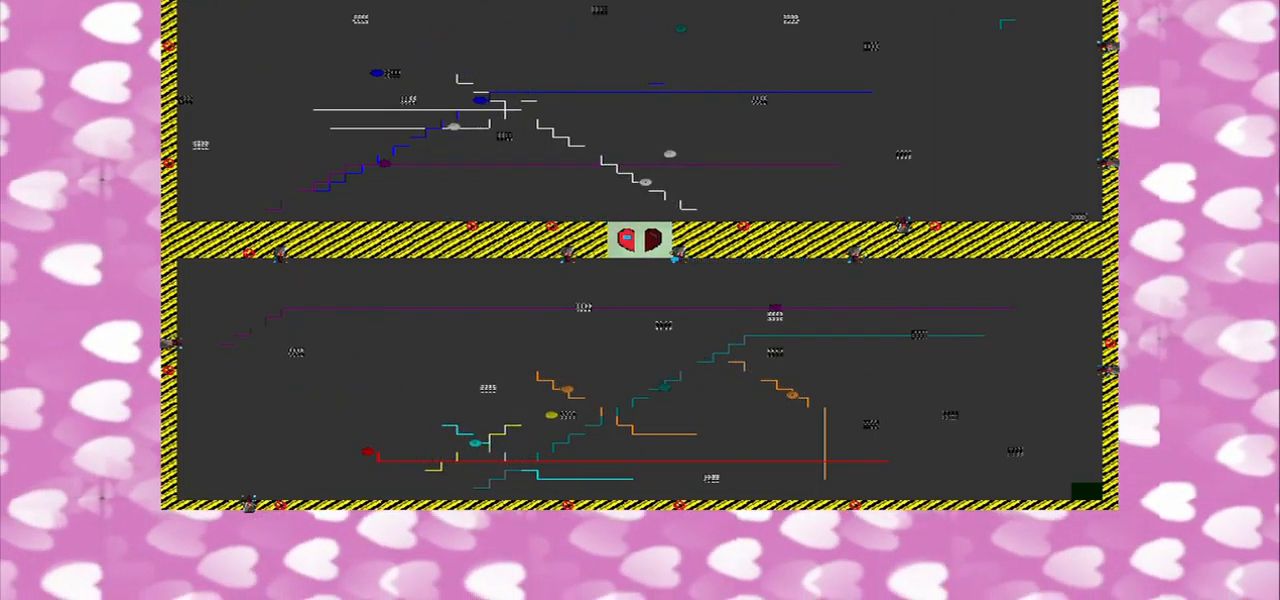
{"buttons": [], "left_stick": "center", "right_stick": "up", "events": [[125, "right_stick", "up-left"], [292, "right_stick", "up"]]}
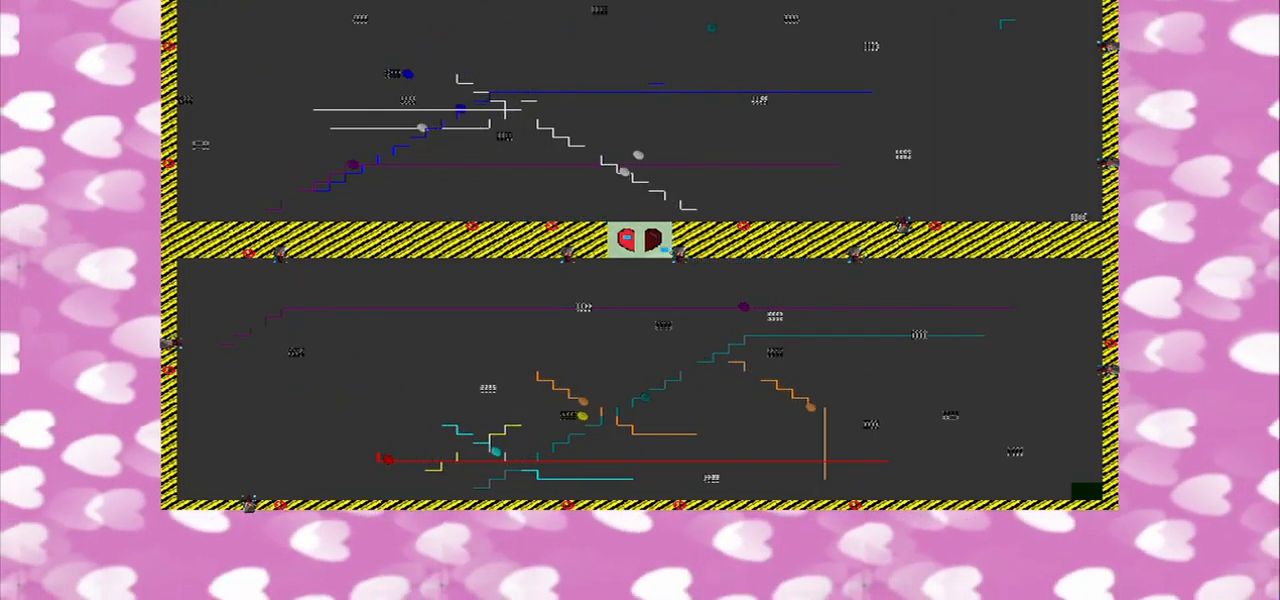
{"buttons": [], "left_stick": "center", "right_stick": "center", "events": [[167, "CROSS", "down"], [209, "right_stick", "center"], [250, "CROSS", "up"]]}